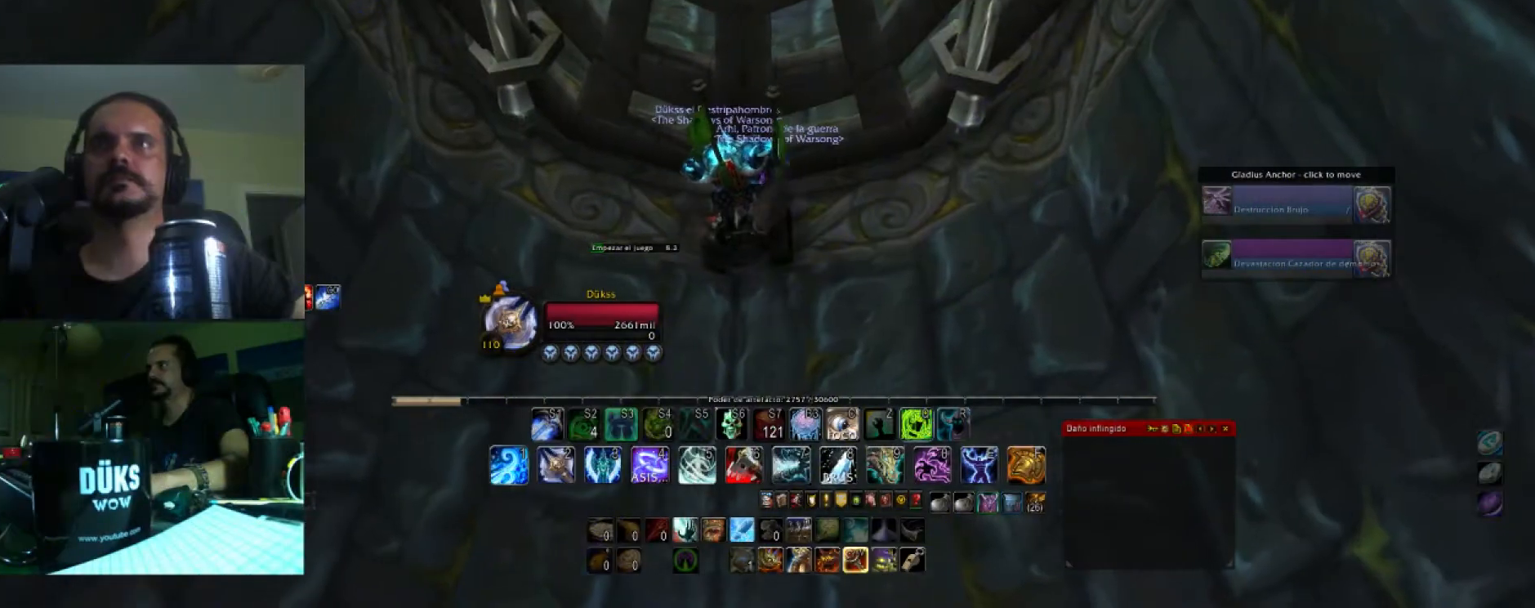
Gameplay with keyboard; each line is a JSON object with the keys held at the frame after it. "events" lists presses ("down") and releases ("up") of ".", "/", "0", "1", "2", "3", "4", "5", "6", "7", "8", "9", "a", "alt_l", "alt_r", "b", "backslash", "backspace", "c", "caps_lock", "comma", "ctrl_l", "ctrl_r", "d", "e", "equals", "f", "g", "h", "i", "j", "k", "l", "lbracket", "m", "minus", "n", "o", "p", "q", "quote", "r", "rbracket", "return", "s", "semicolon", "shift_l", "shift_r", "space", "super_l", "super_r", "t", "tab", "tilde", "u", "v", "w", "x", "y" and "z" between this image and that frame as [ms after this image, input, new state], when the widget could be followed in between. No other keys are recorded. Mouse input is not recorded.
{"keys": ["w"], "events": []}
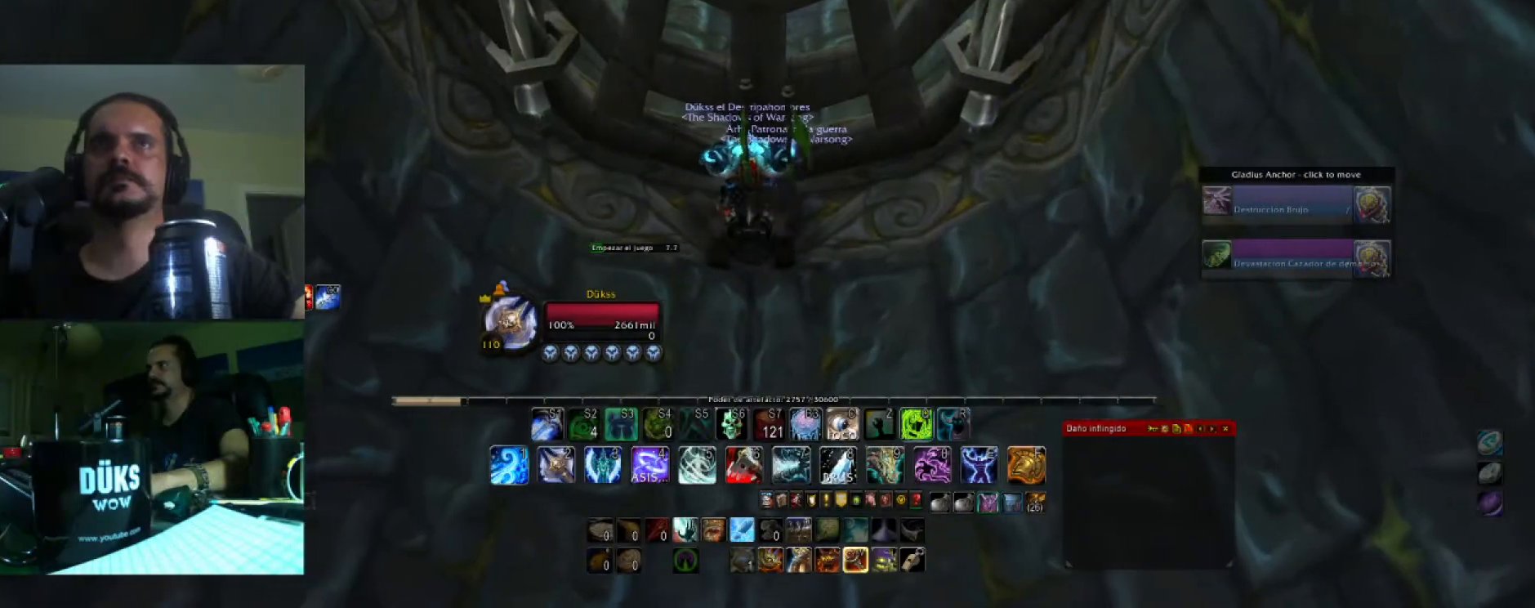
{"keys": ["w"], "events": []}
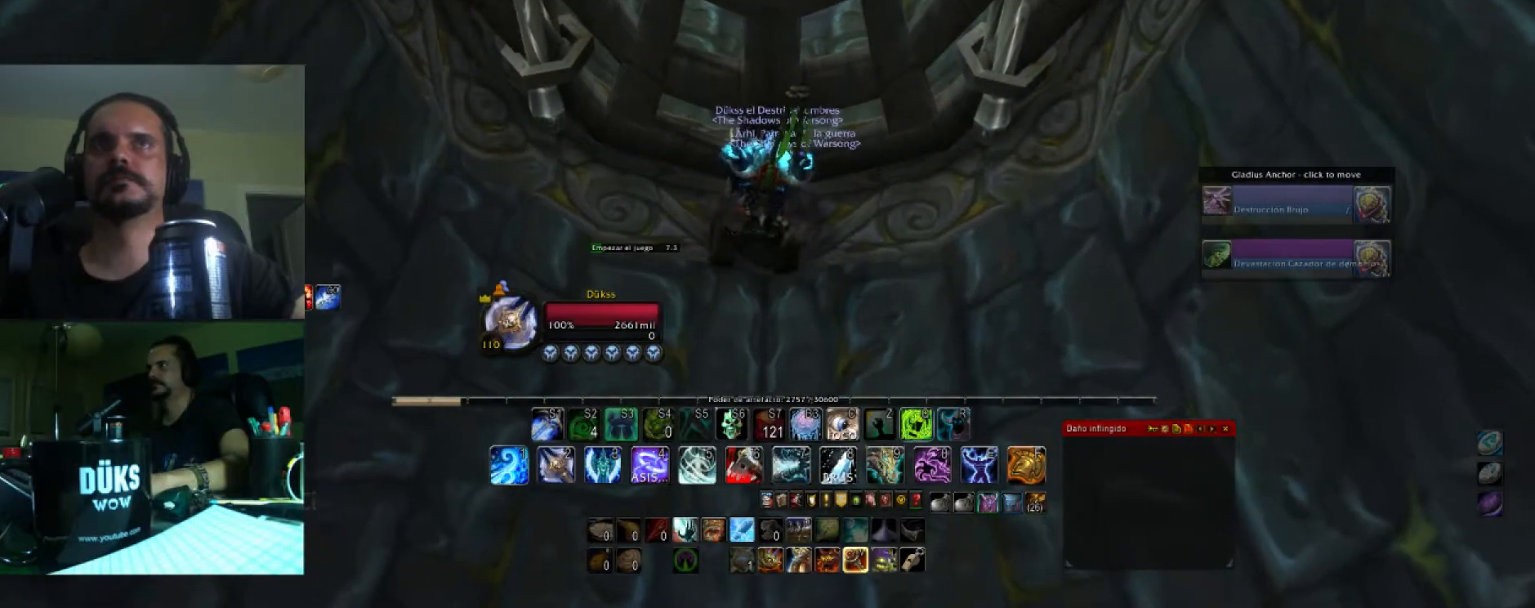
{"keys": ["w"], "events": []}
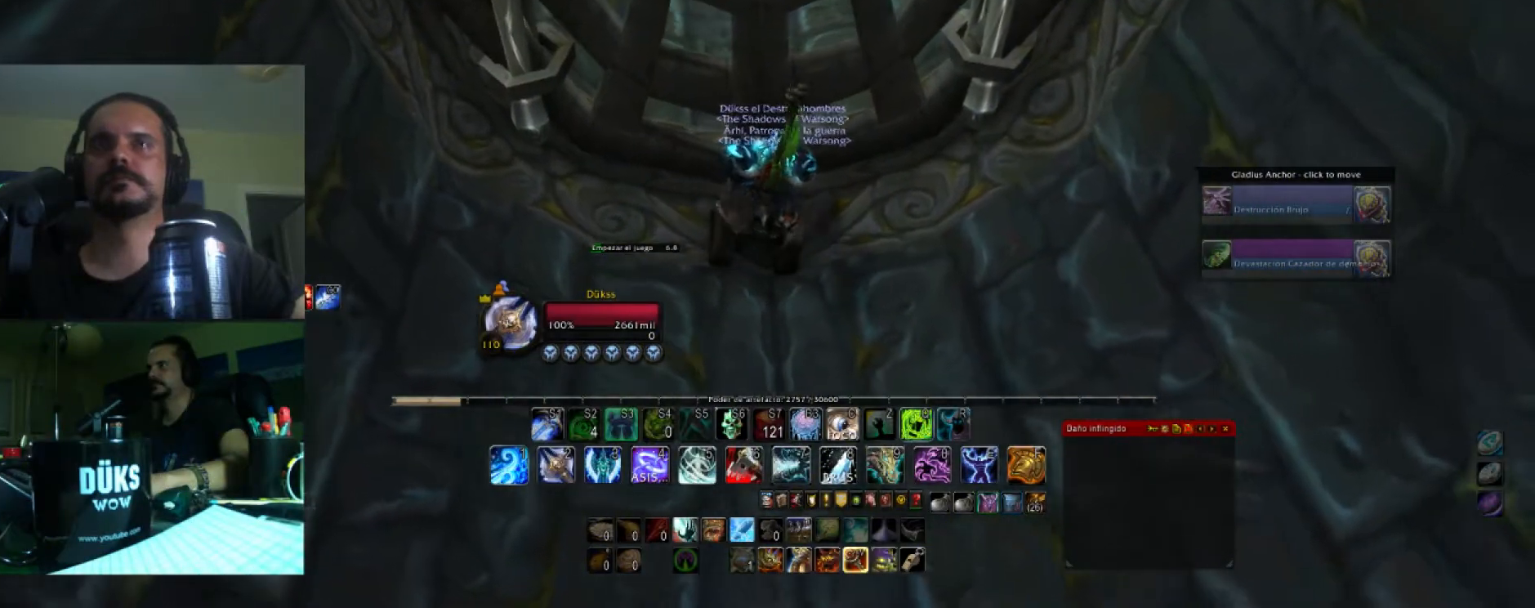
{"keys": ["w"], "events": []}
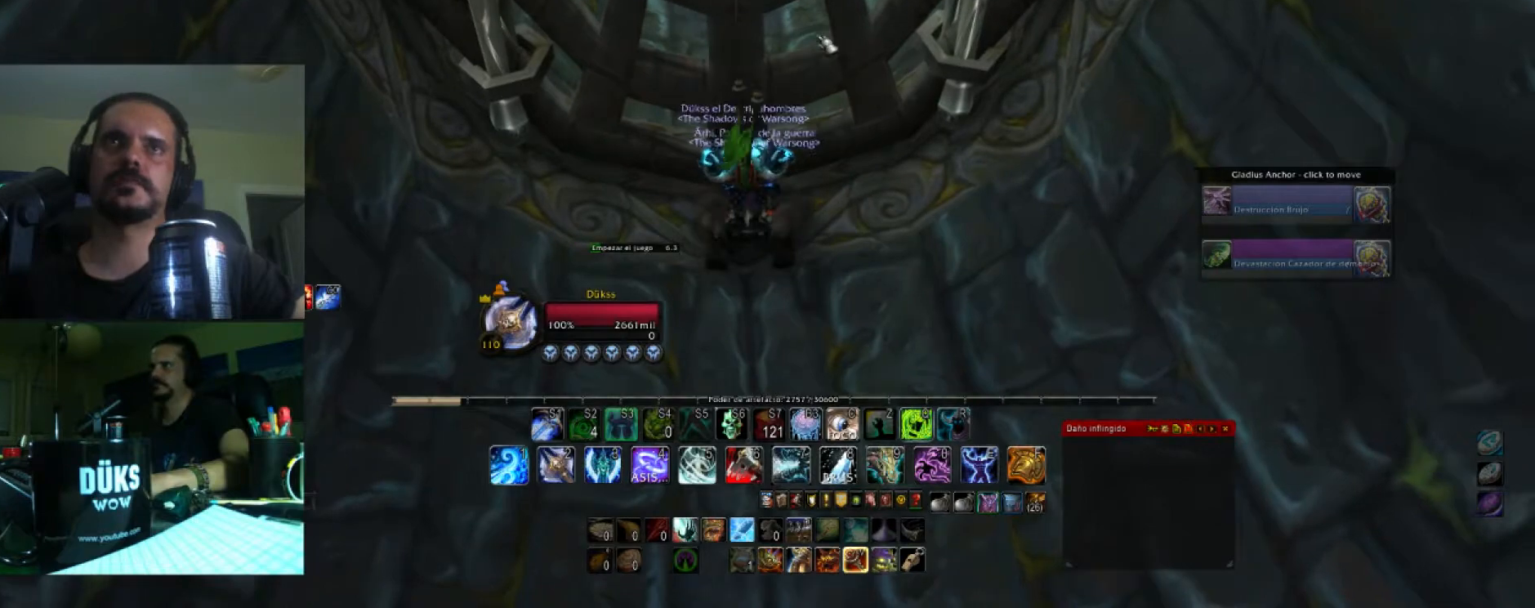
{"keys": ["w"], "events": []}
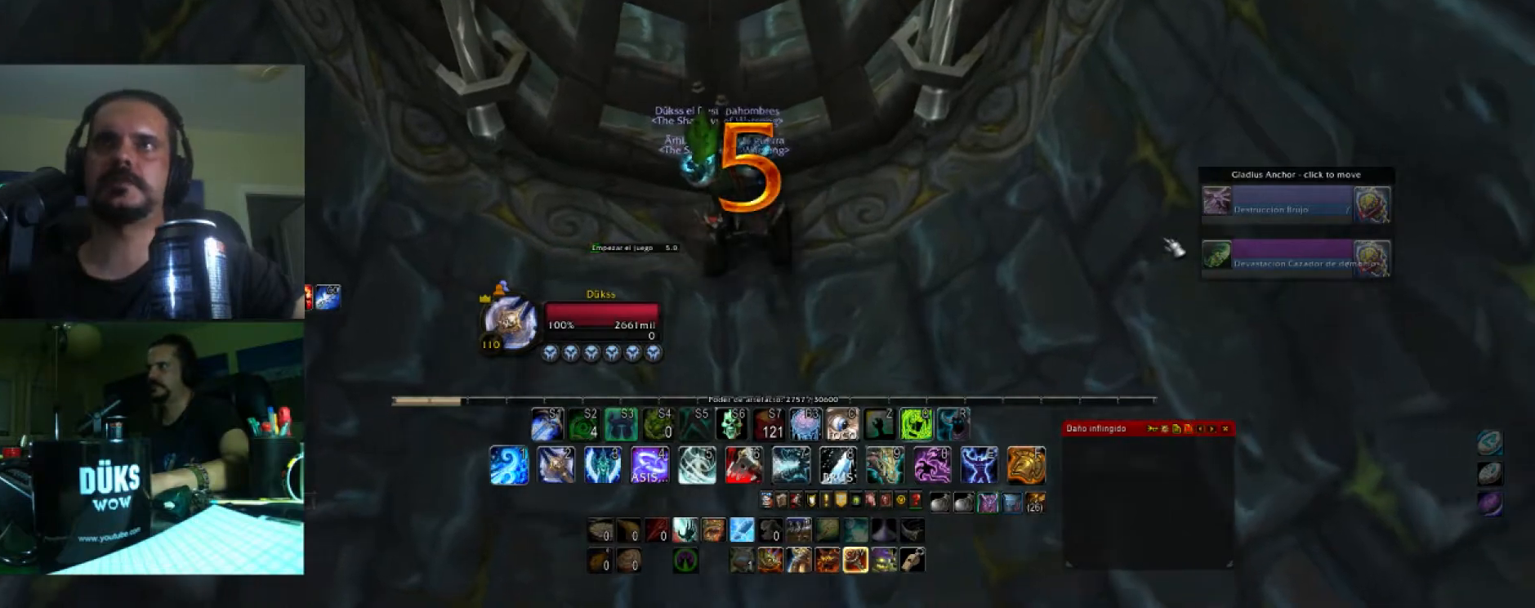
{"keys": ["w"], "events": [[300, "a", "down"], [400, "a", "up"]]}
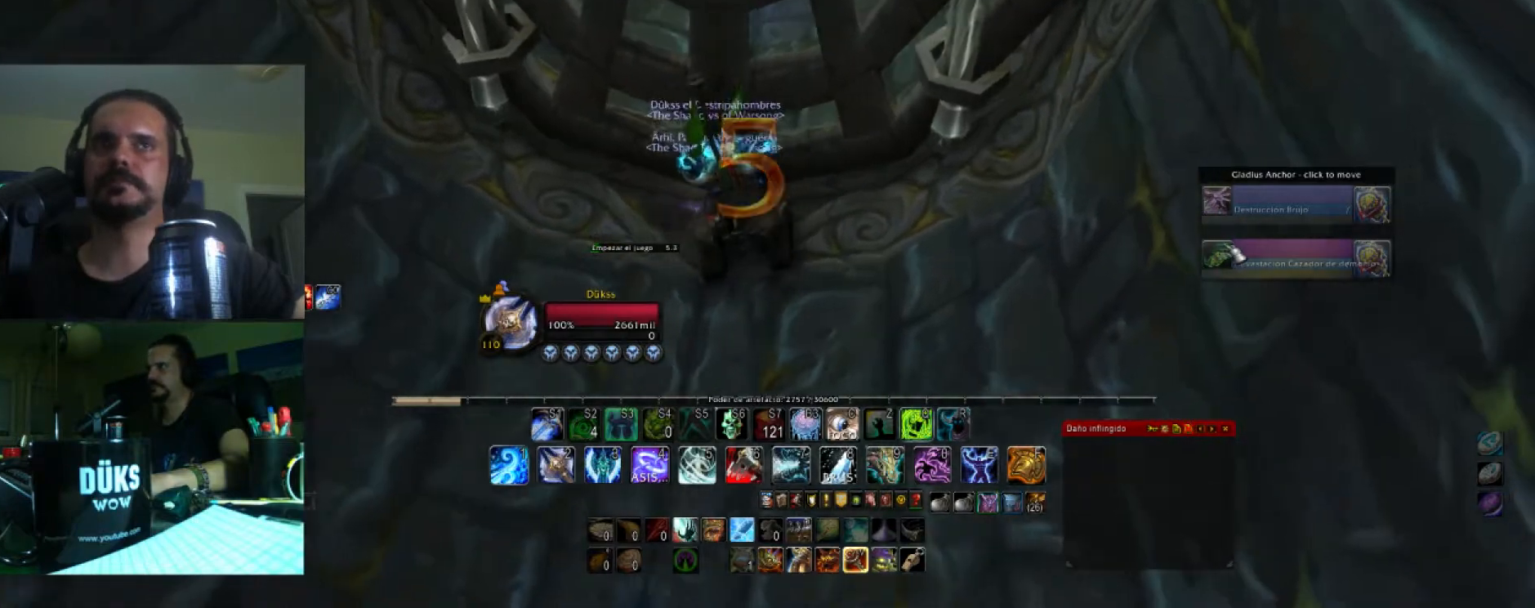
{"keys": ["a", "w"], "events": [[67, "d", "down"], [134, "d", "up"], [468, "a", "down"]]}
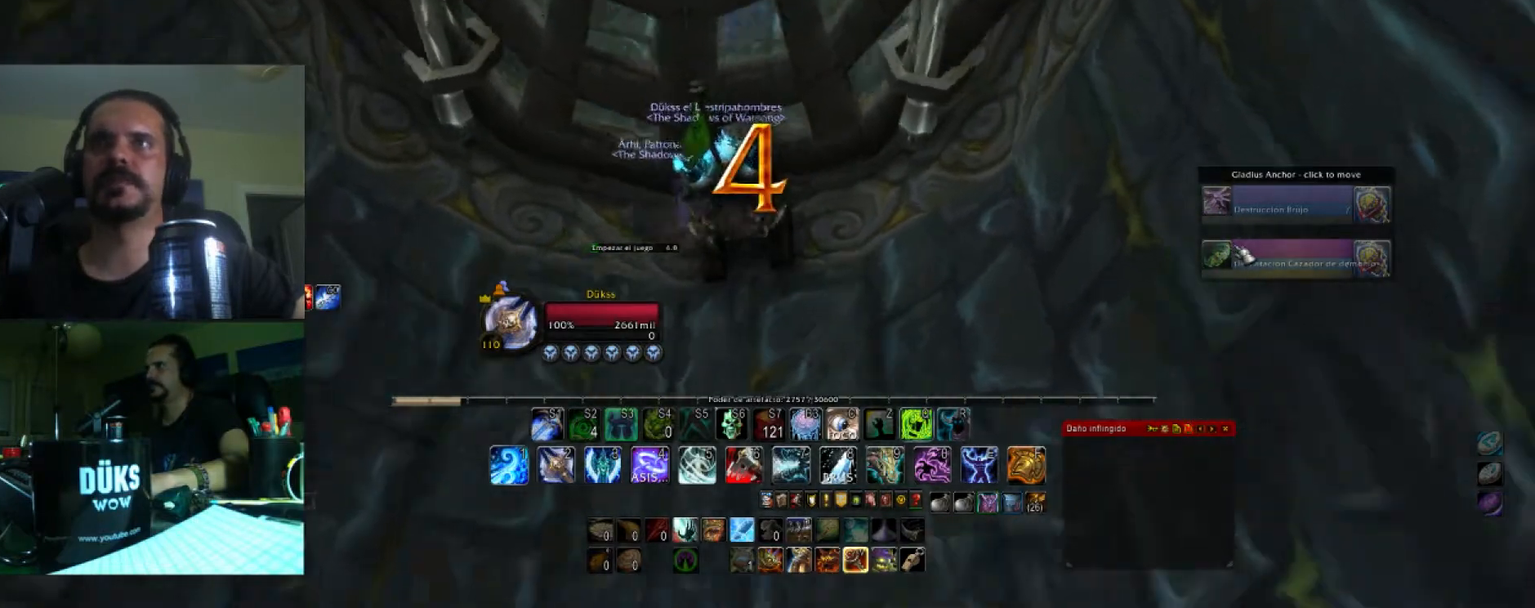
{"keys": ["w"], "events": [[33, "a", "up"]]}
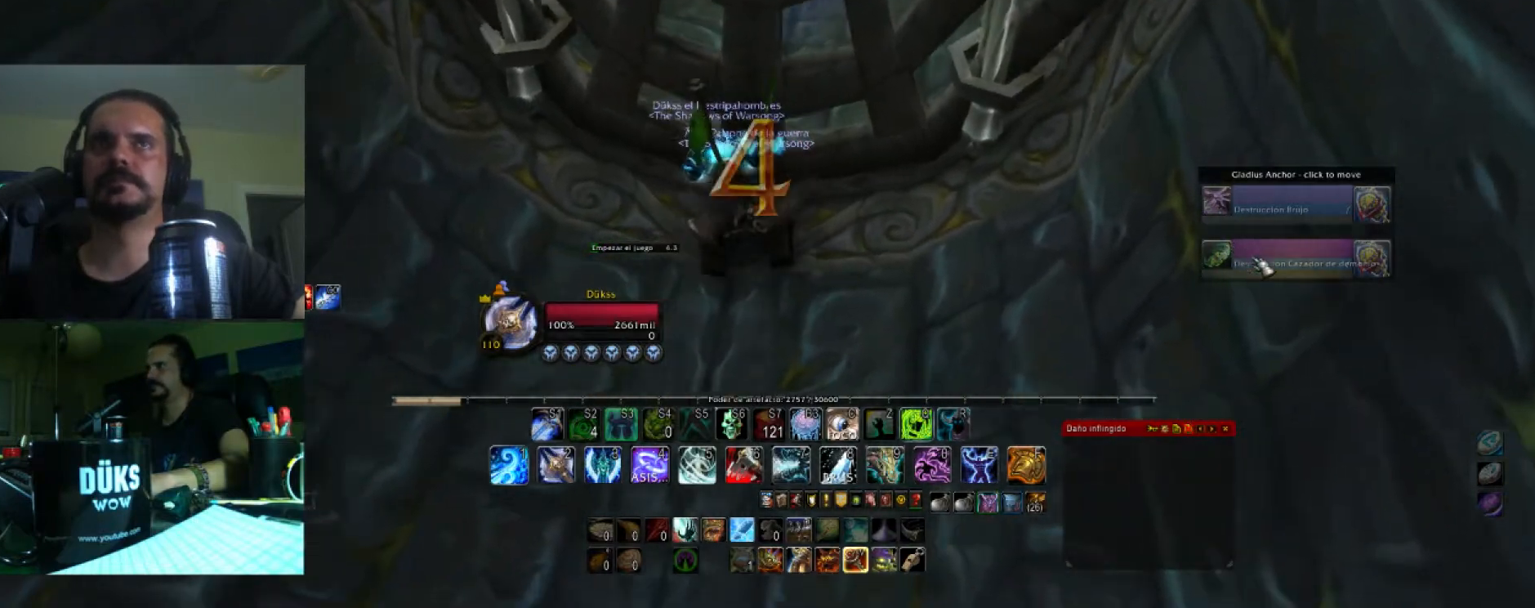
{"keys": ["w"], "events": [[67, "d", "down"], [167, "d", "up"]]}
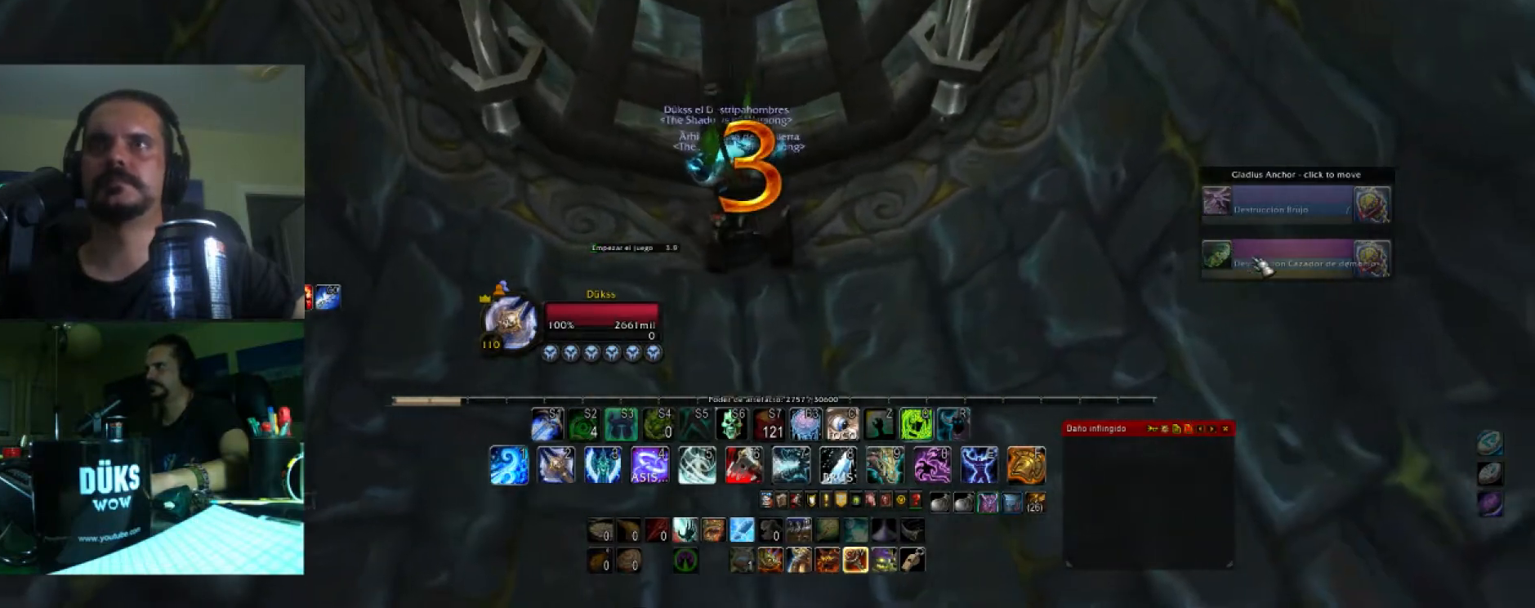
{"keys": ["w"], "events": [[167, "a", "down"], [300, "a", "up"]]}
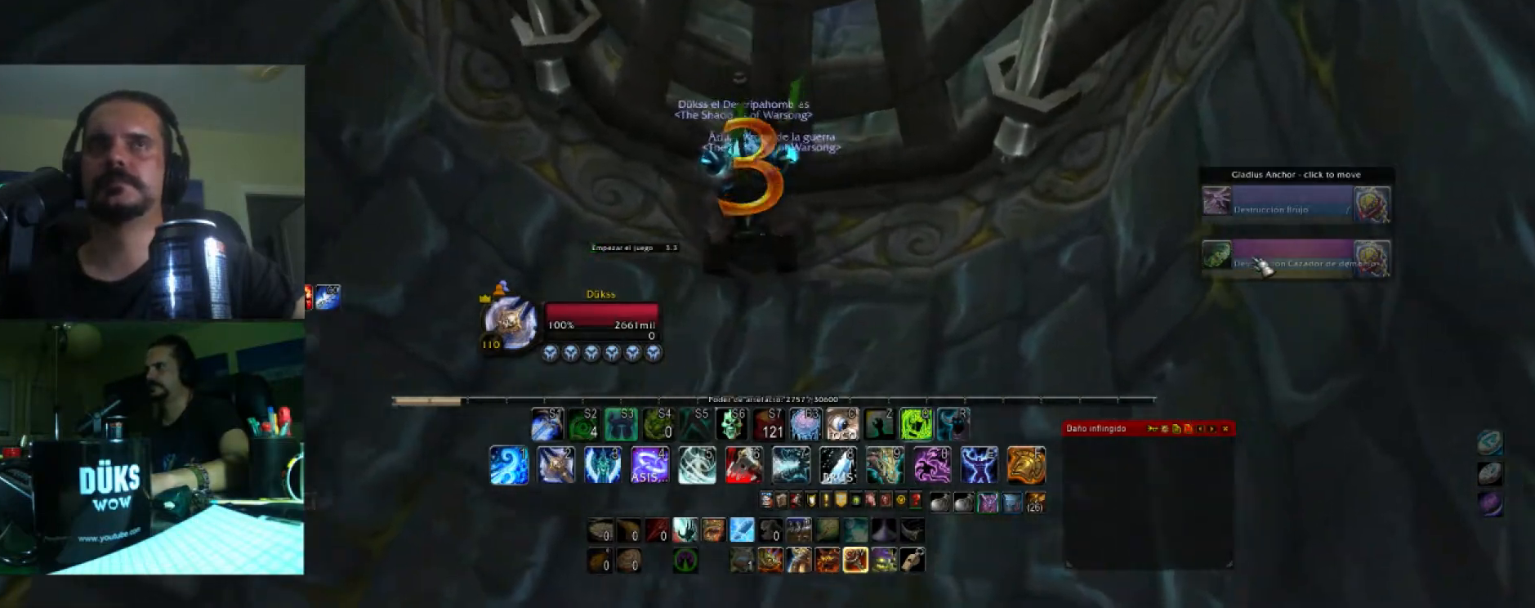
{"keys": ["w"], "events": [[34, "d", "down"], [101, "d", "up"]]}
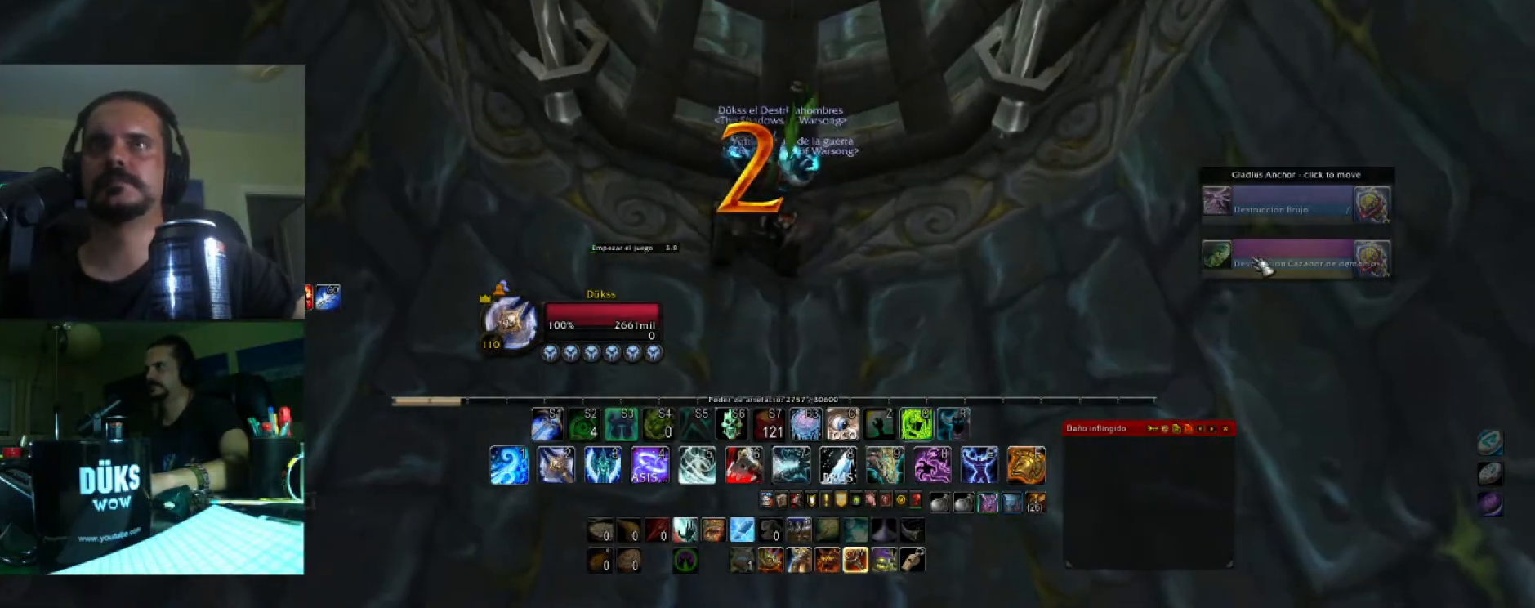
{"keys": ["w"], "events": [[100, "d", "down"], [200, "d", "up"]]}
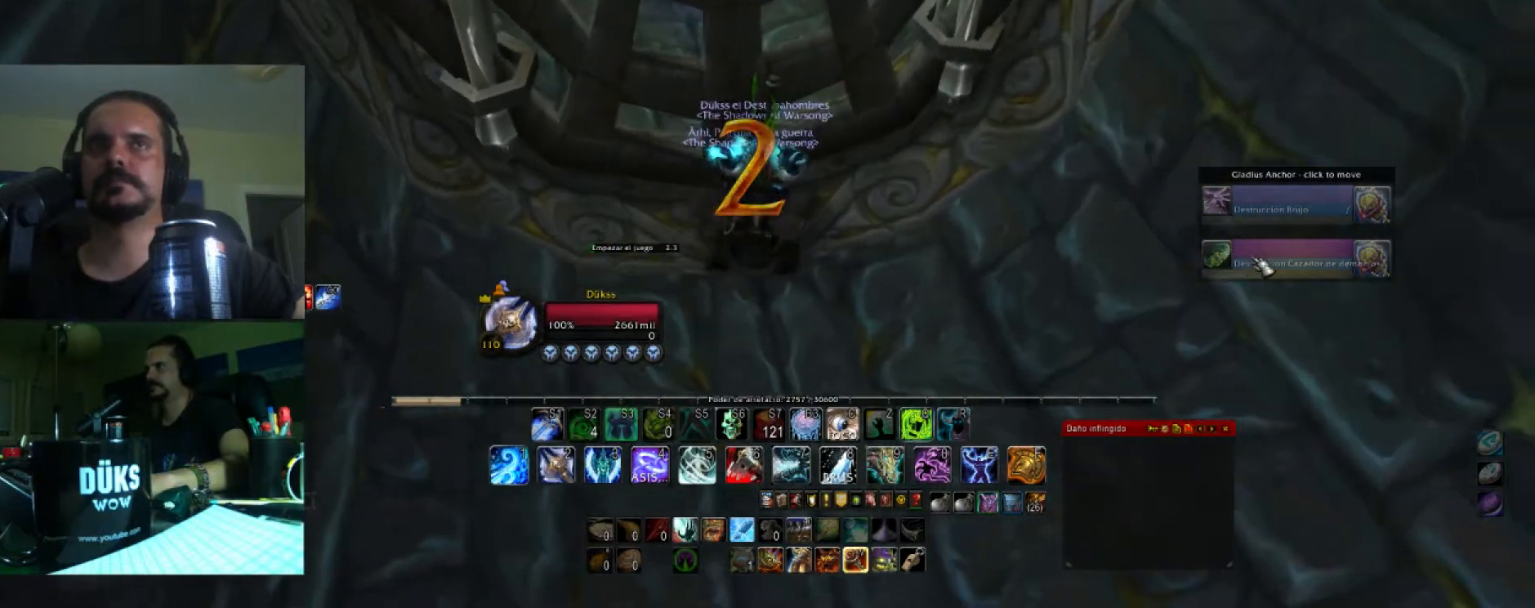
{"keys": ["w"], "events": [[167, "a", "down"], [267, "a", "up"]]}
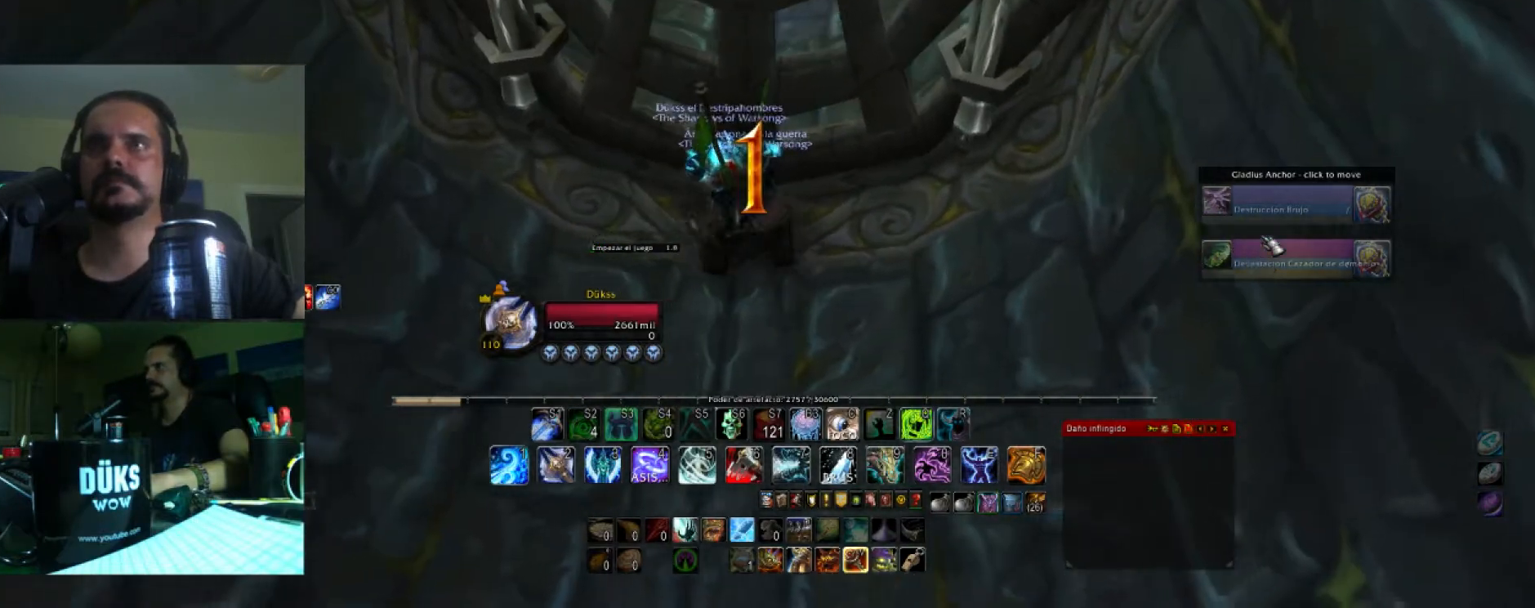
{"keys": ["w"], "events": []}
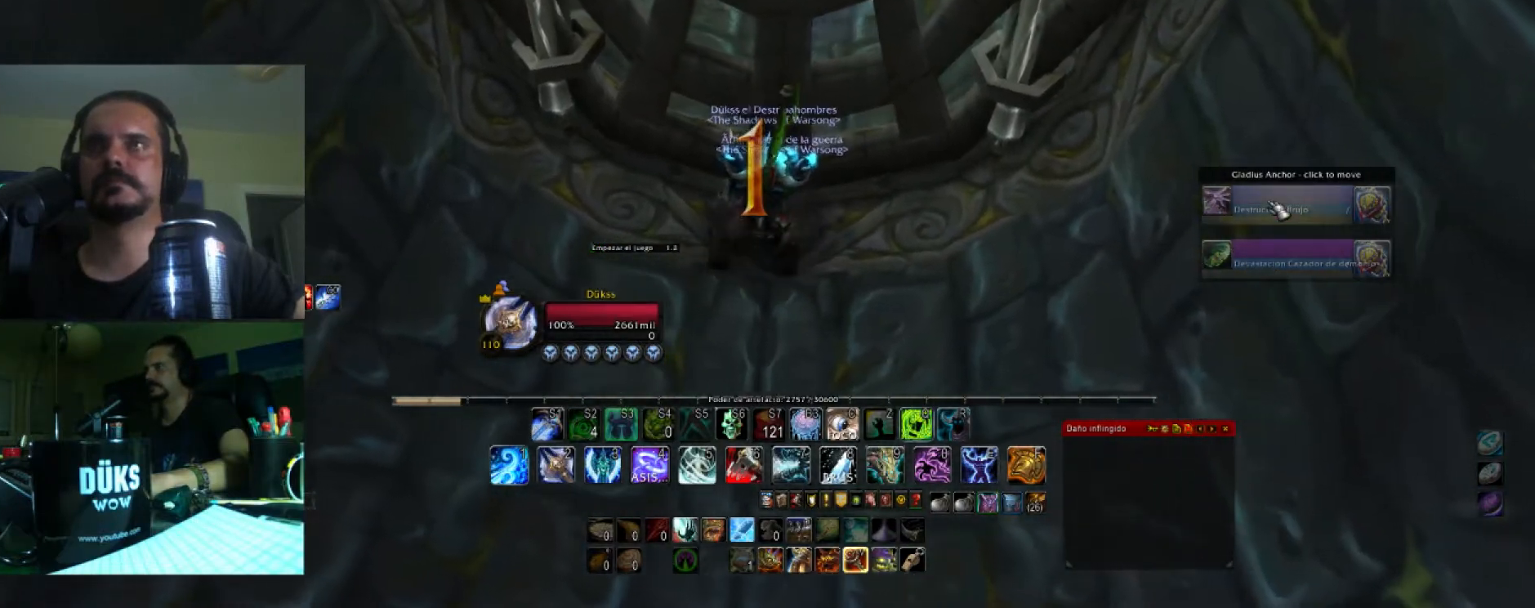
{"keys": ["d", "w"], "events": [[468, "d", "down"]]}
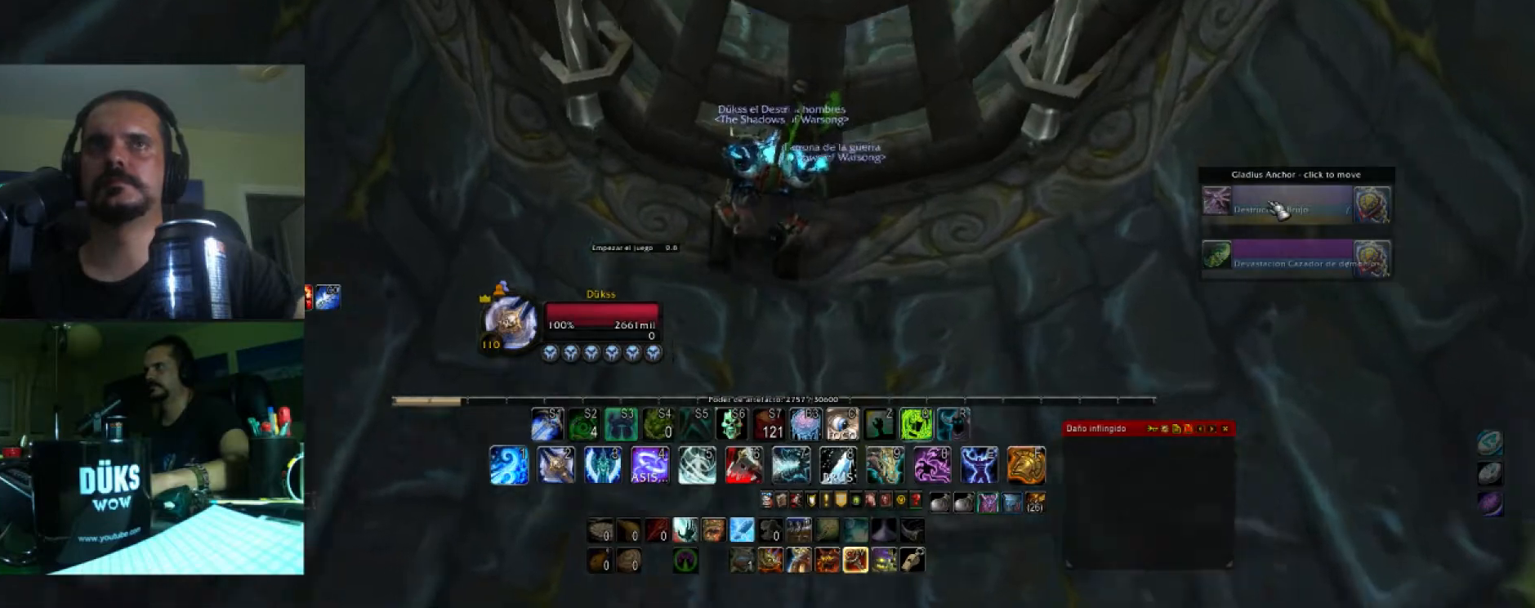
{"keys": ["w"], "events": [[67, "d", "up"]]}
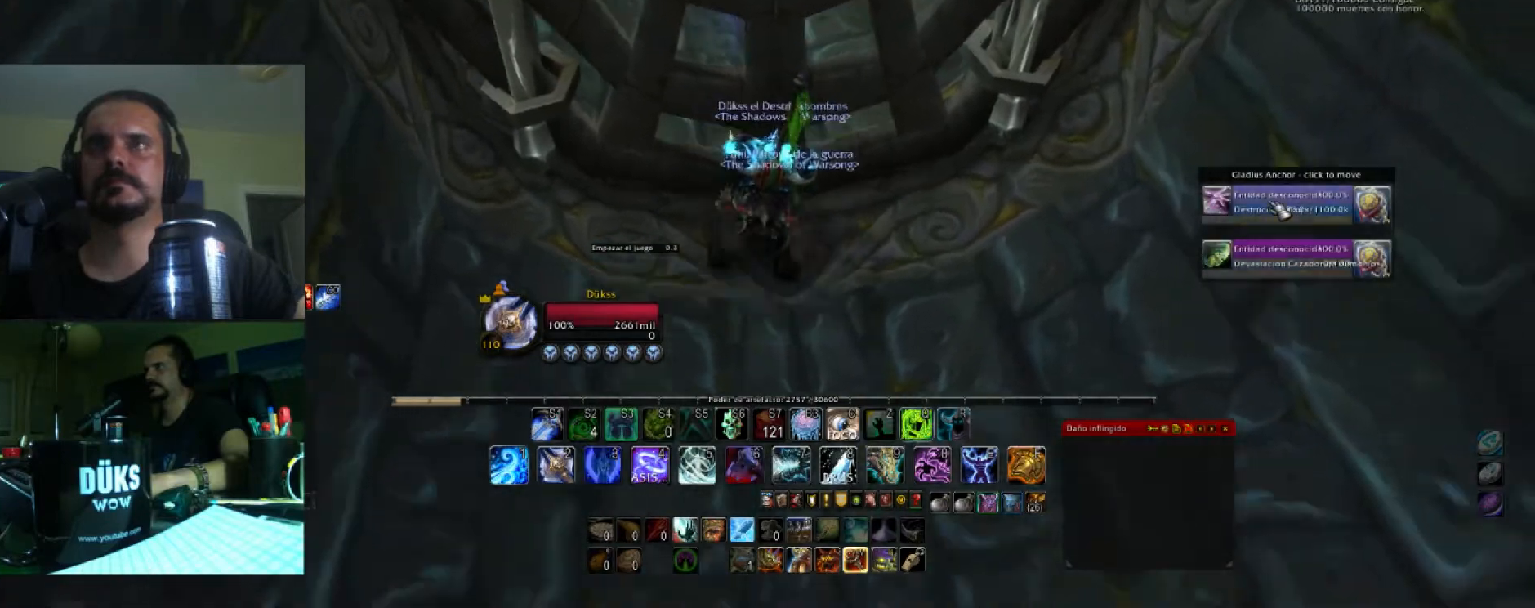
{"keys": ["w"], "events": []}
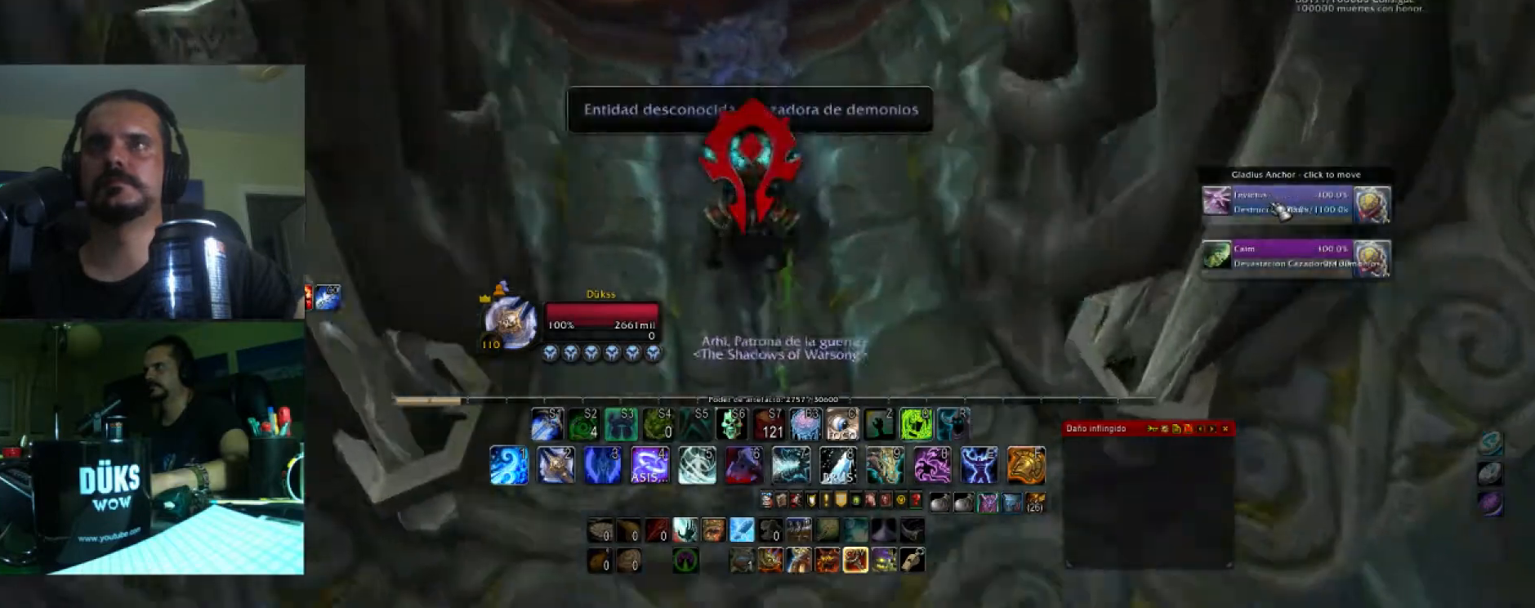
{"keys": ["w"], "events": []}